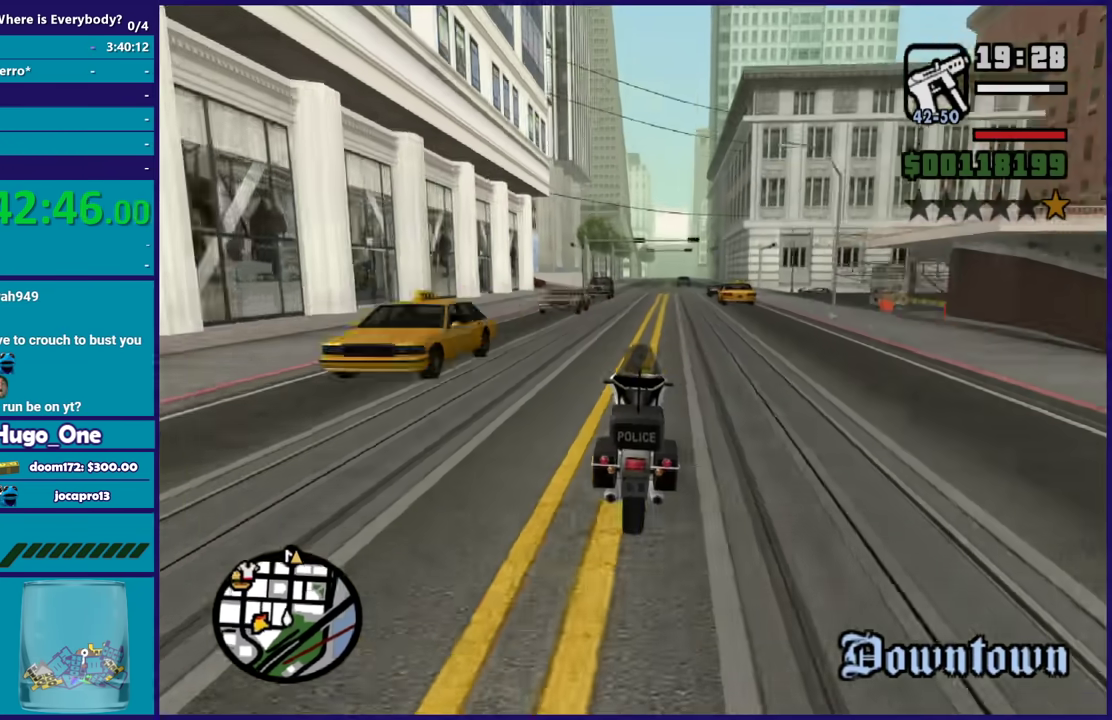
Gameplay with a controller (Xbox layout); each line is a JSON object with the inputs held at the frame after it. "events" lists button and stick changes between this image and that frame as [ms after this image, input, new state], when the widget could be followed in between.
{"buttons": ["R2"], "left_stick": "up", "right_stick": "down-left", "events": [[34, "left_stick", "up"], [167, "left_stick", "up-right"], [167, "right_stick", "down-left"], [234, "left_stick", "up"]]}
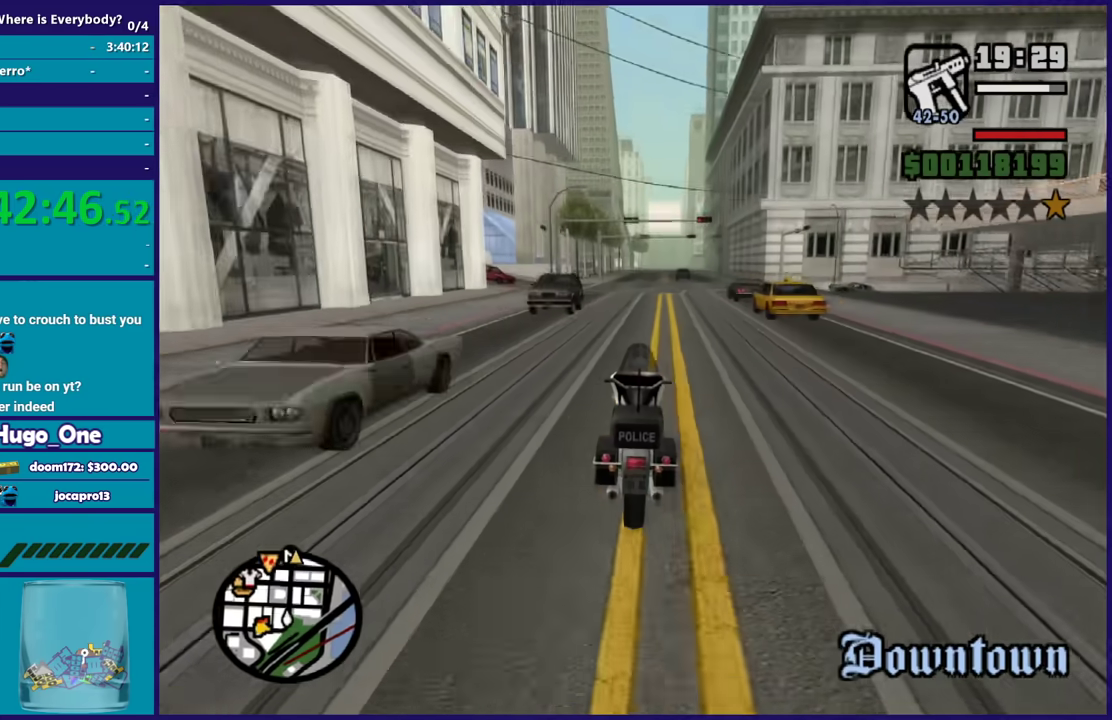
{"buttons": ["R2"], "left_stick": "up-left", "right_stick": "center", "events": [[67, "left_stick", "right"], [67, "right_stick", "center"], [167, "left_stick", "up"], [300, "left_stick", "right"], [434, "left_stick", "up"], [500, "left_stick", "up-left"]]}
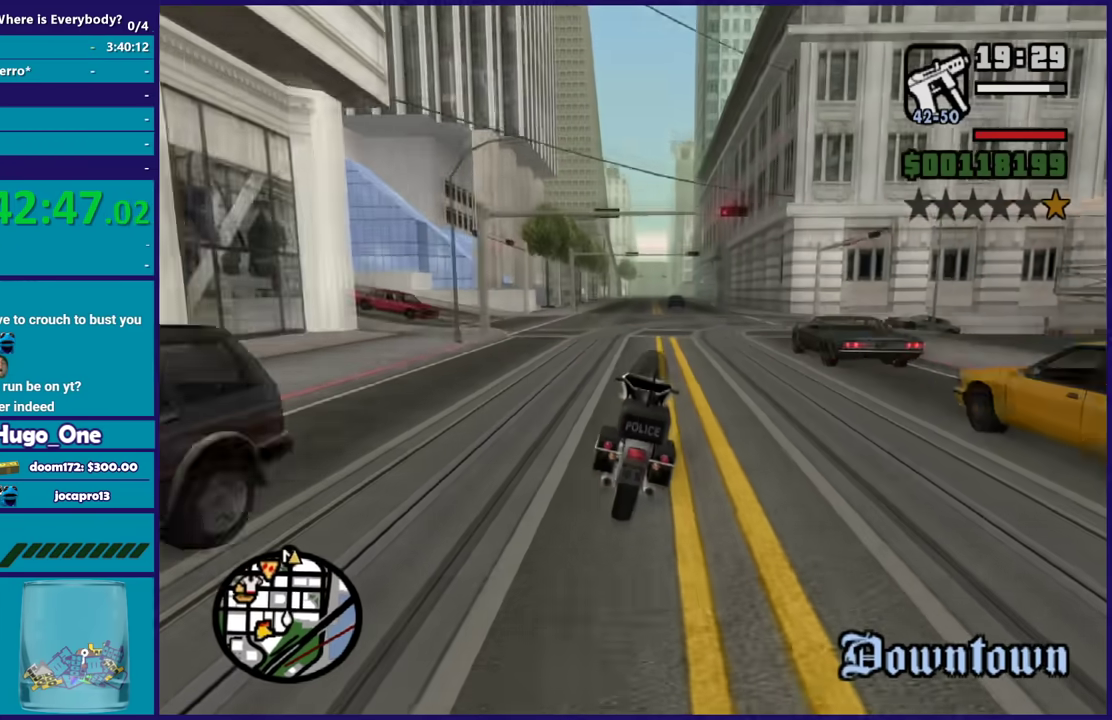
{"buttons": ["R2"], "left_stick": "right", "right_stick": "center", "events": [[100, "left_stick", "center"], [167, "left_stick", "up-left"], [334, "left_stick", "center"], [401, "left_stick", "up-right"], [501, "left_stick", "right"]]}
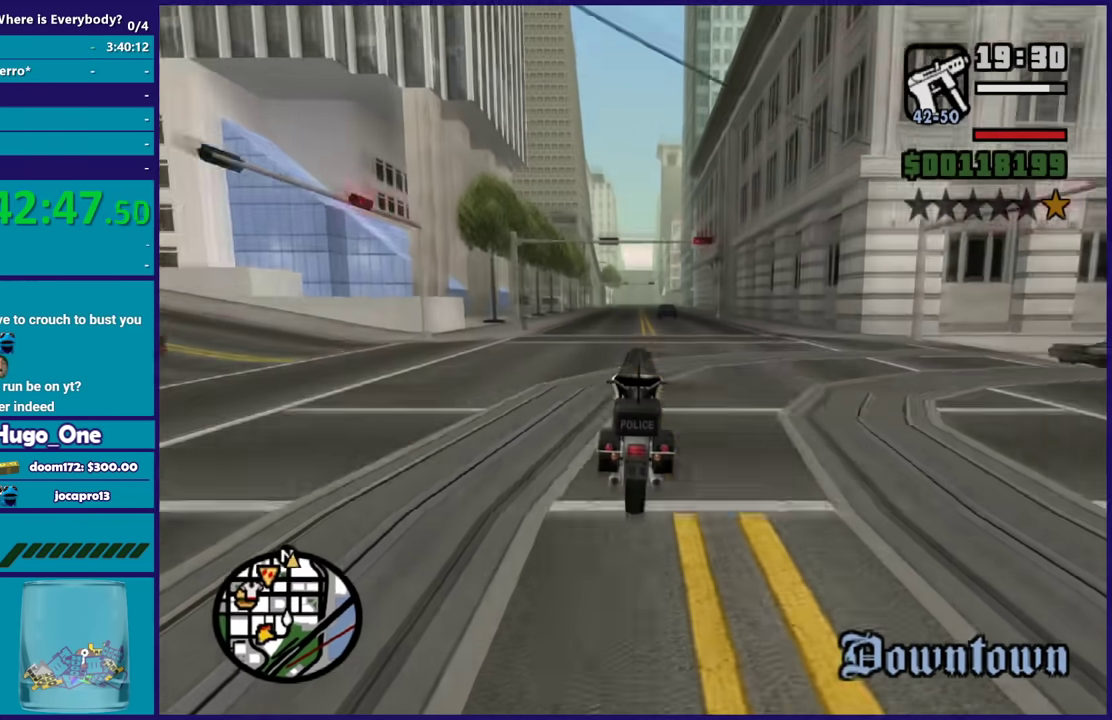
{"buttons": ["R2"], "left_stick": "center", "right_stick": "center", "events": [[100, "left_stick", "up-left"], [233, "left_stick", "center"], [334, "left_stick", "up"], [467, "left_stick", "center"]]}
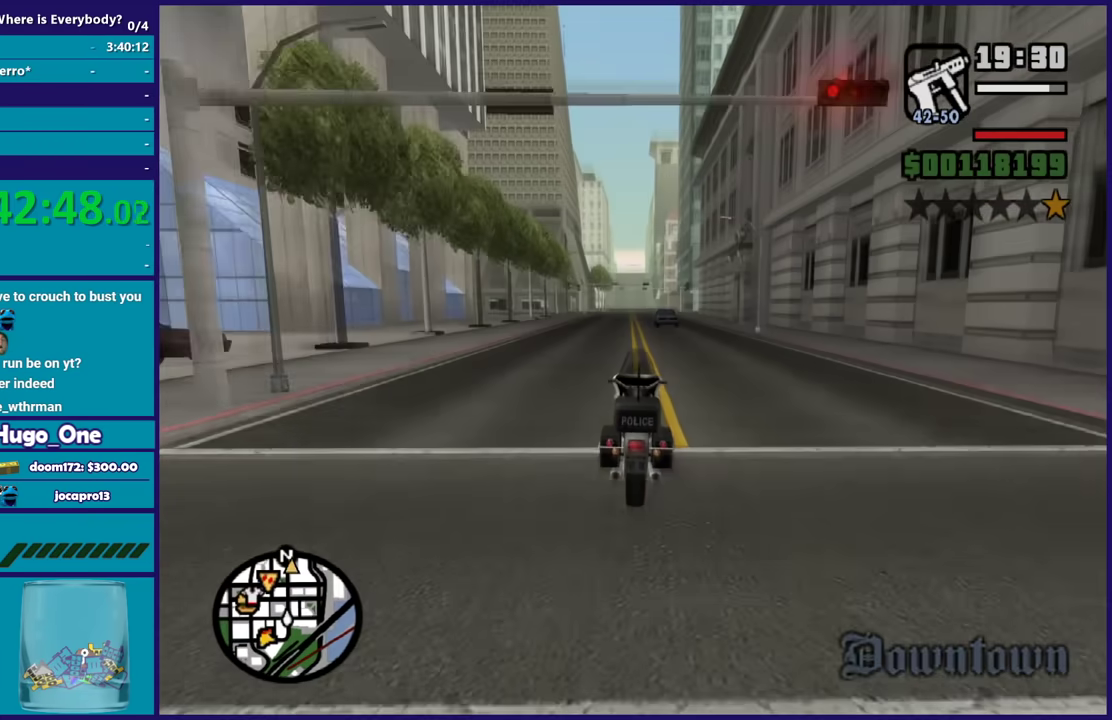
{"buttons": ["R2"], "left_stick": "center", "right_stick": "center", "events": [[67, "left_stick", "up"], [234, "left_stick", "center"], [334, "left_stick", "up"], [501, "left_stick", "center"]]}
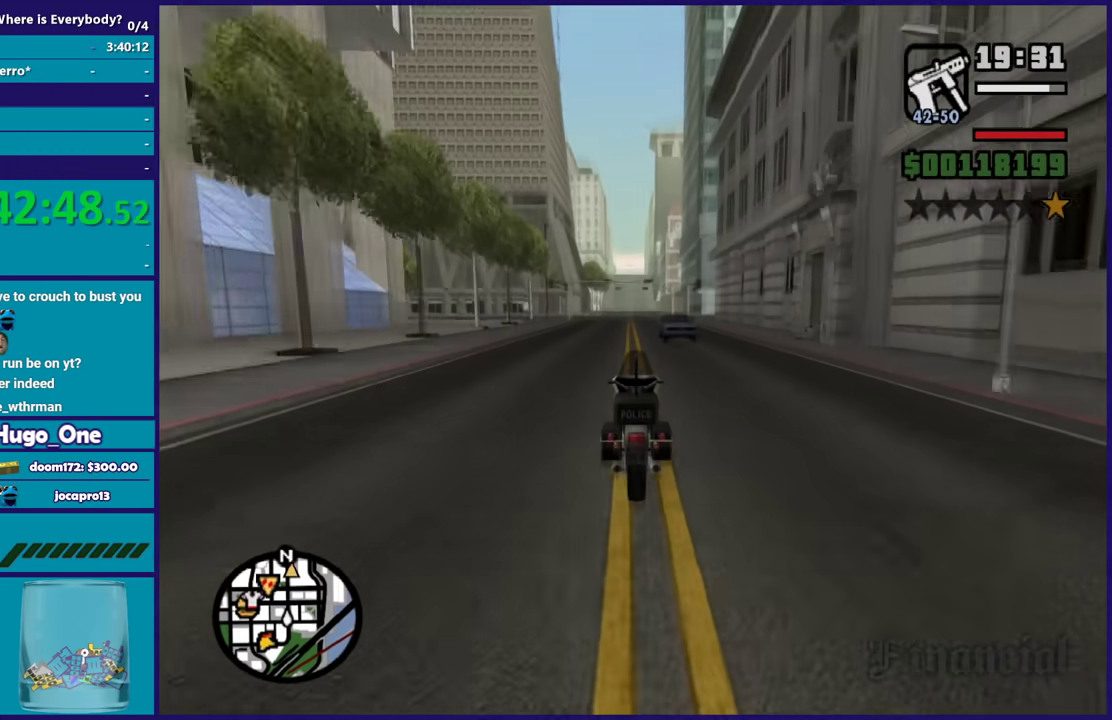
{"buttons": ["R2"], "left_stick": "up", "right_stick": "center", "events": [[167, "left_stick", "up-left"], [233, "left_stick", "up"], [367, "left_stick", "center"], [467, "left_stick", "up"]]}
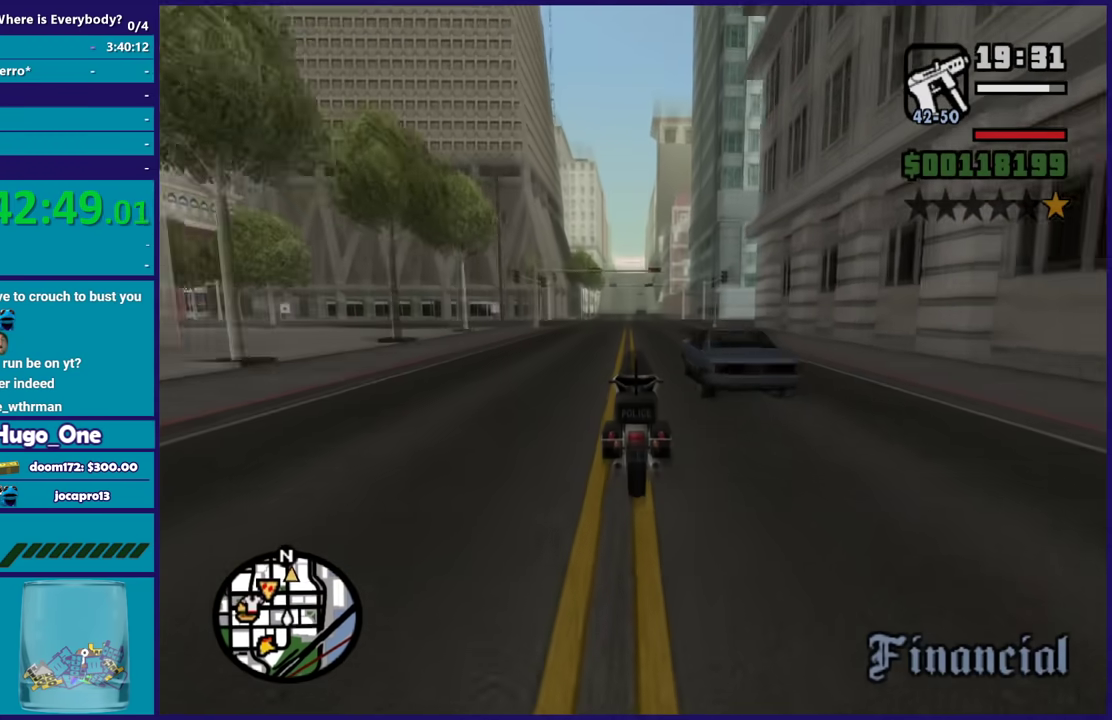
{"buttons": ["R2"], "left_stick": "up", "right_stick": "center", "events": [[100, "left_stick", "center"], [167, "left_stick", "up"]]}
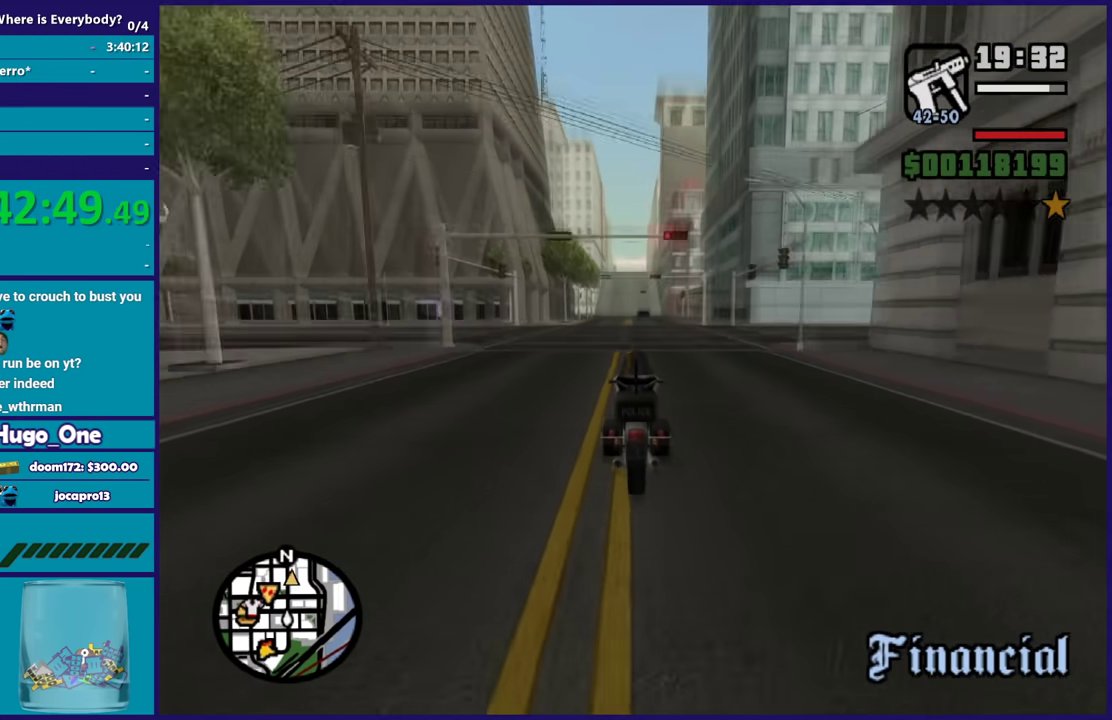
{"buttons": ["R2"], "left_stick": "right", "right_stick": "center", "events": [[67, "left_stick", "right"], [233, "left_stick", "up"], [400, "left_stick", "right"]]}
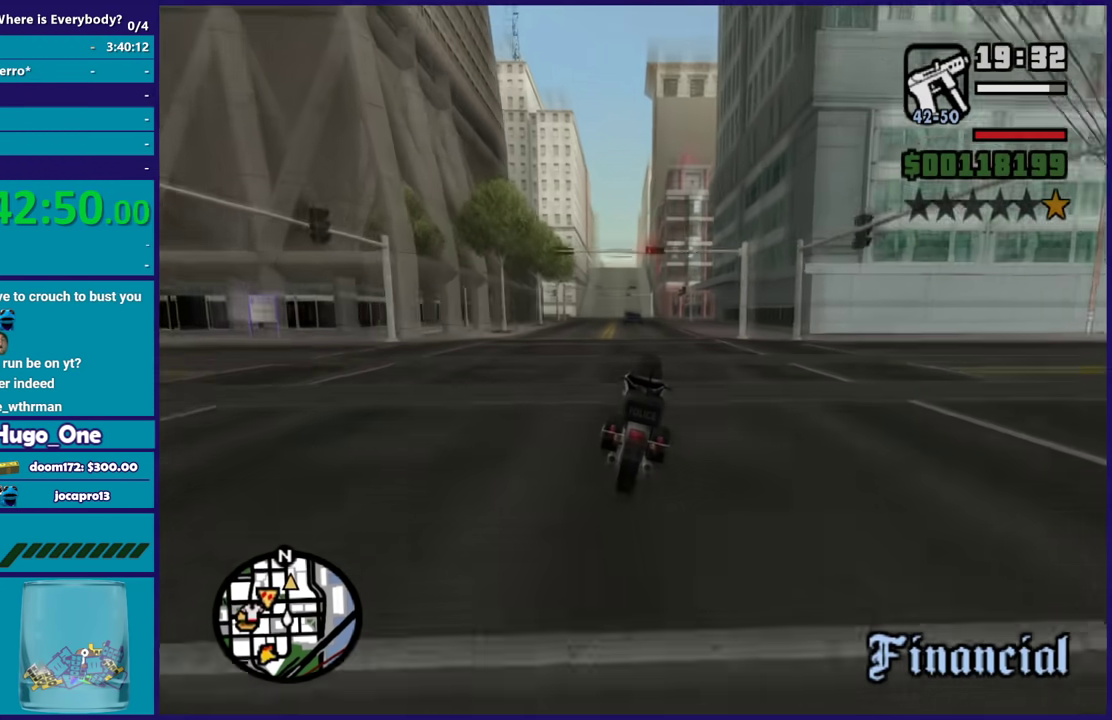
{"buttons": ["R2"], "left_stick": "center", "right_stick": "center", "events": [[67, "left_stick", "up-left"], [201, "left_stick", "right"], [301, "left_stick", "up"], [367, "left_stick", "up-left"], [467, "left_stick", "center"]]}
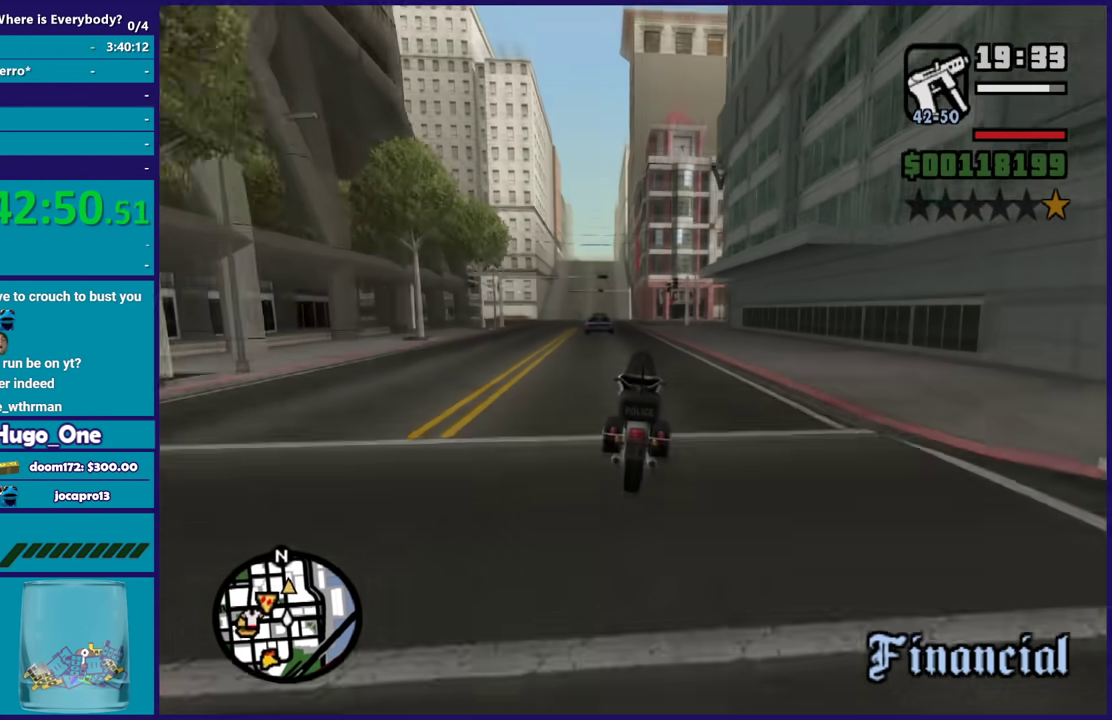
{"buttons": ["R2"], "left_stick": "up-left", "right_stick": "center", "events": [[167, "left_stick", "up-left"], [333, "left_stick", "center"], [400, "left_stick", "up-left"]]}
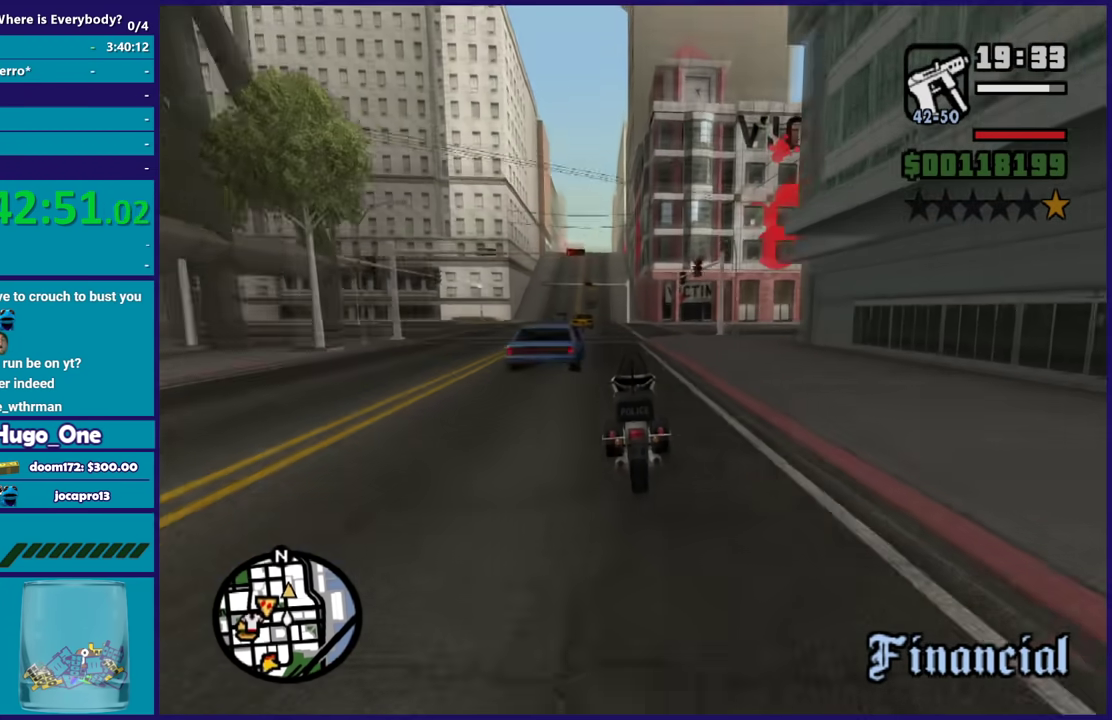
{"buttons": ["R2"], "left_stick": "center", "right_stick": "center", "events": [[67, "left_stick", "center"], [134, "left_stick", "up-left"], [267, "left_stick", "center"], [334, "left_stick", "up-left"], [501, "left_stick", "center"]]}
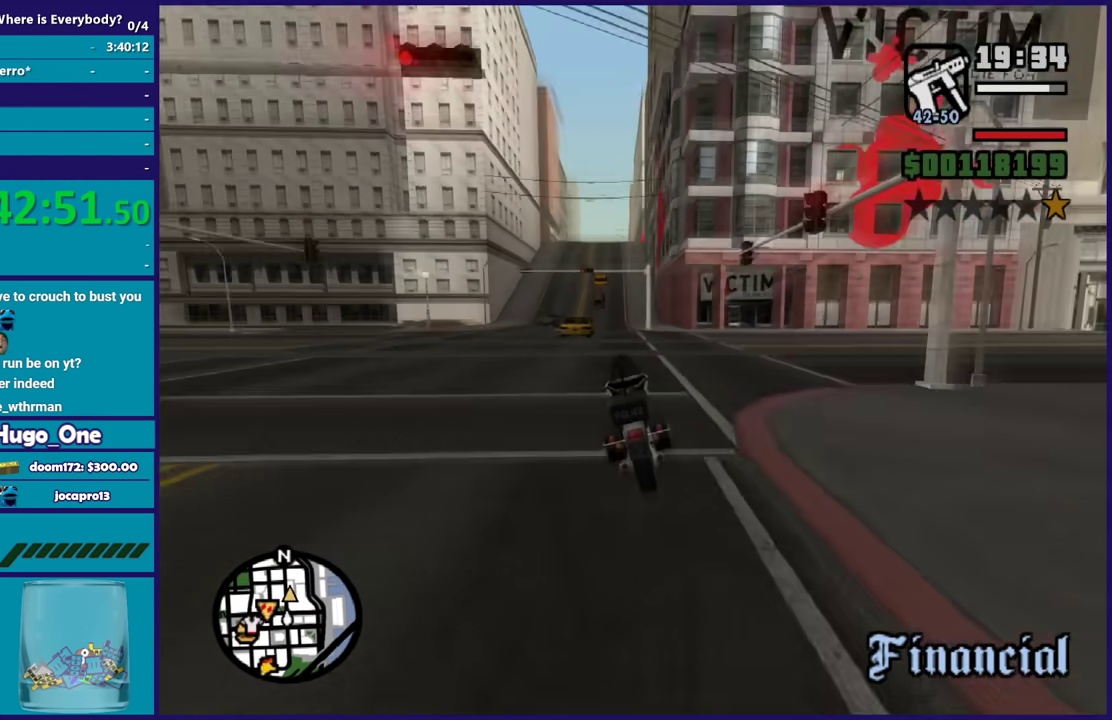
{"buttons": ["R2"], "left_stick": "up-left", "right_stick": "center", "events": [[67, "left_stick", "up"], [200, "left_stick", "up-right"], [300, "left_stick", "up"], [434, "left_stick", "center"], [500, "left_stick", "up-left"]]}
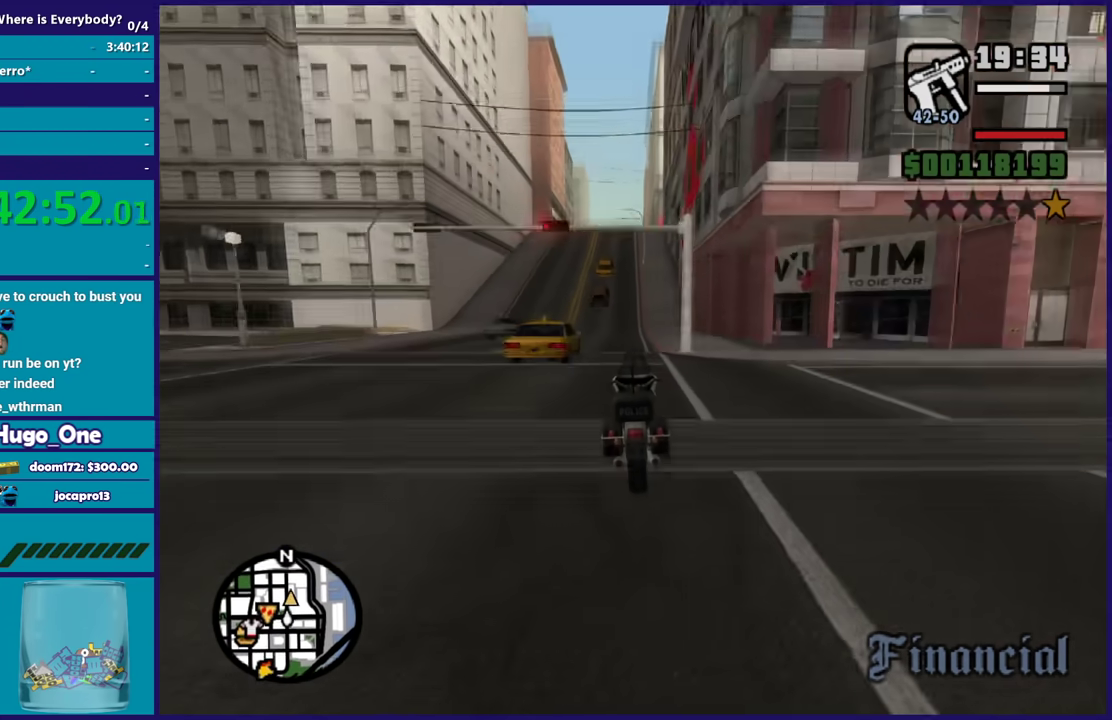
{"buttons": ["R2"], "left_stick": "up-left", "right_stick": "center", "events": [[100, "left_stick", "center"], [201, "left_stick", "up-left"], [334, "left_stick", "center"], [401, "left_stick", "up-left"]]}
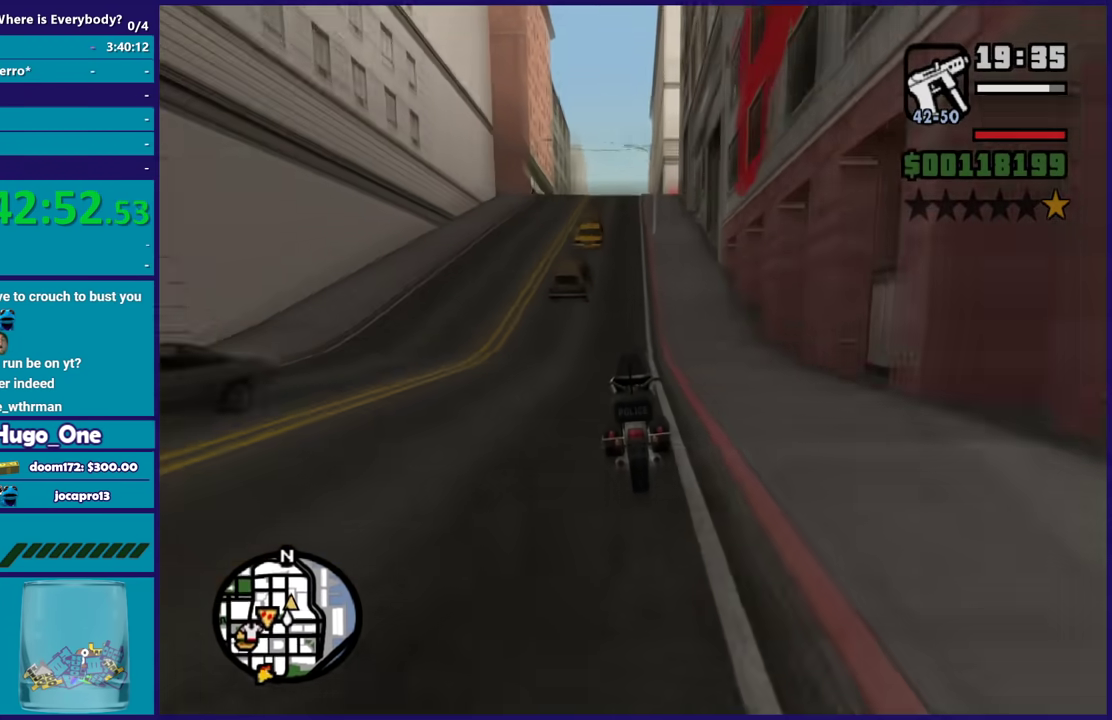
{"buttons": ["R2"], "left_stick": "right", "right_stick": "center", "events": [[33, "left_stick", "center"], [100, "left_stick", "up-left"], [233, "left_stick", "center"], [367, "left_stick", "up"], [500, "left_stick", "right"]]}
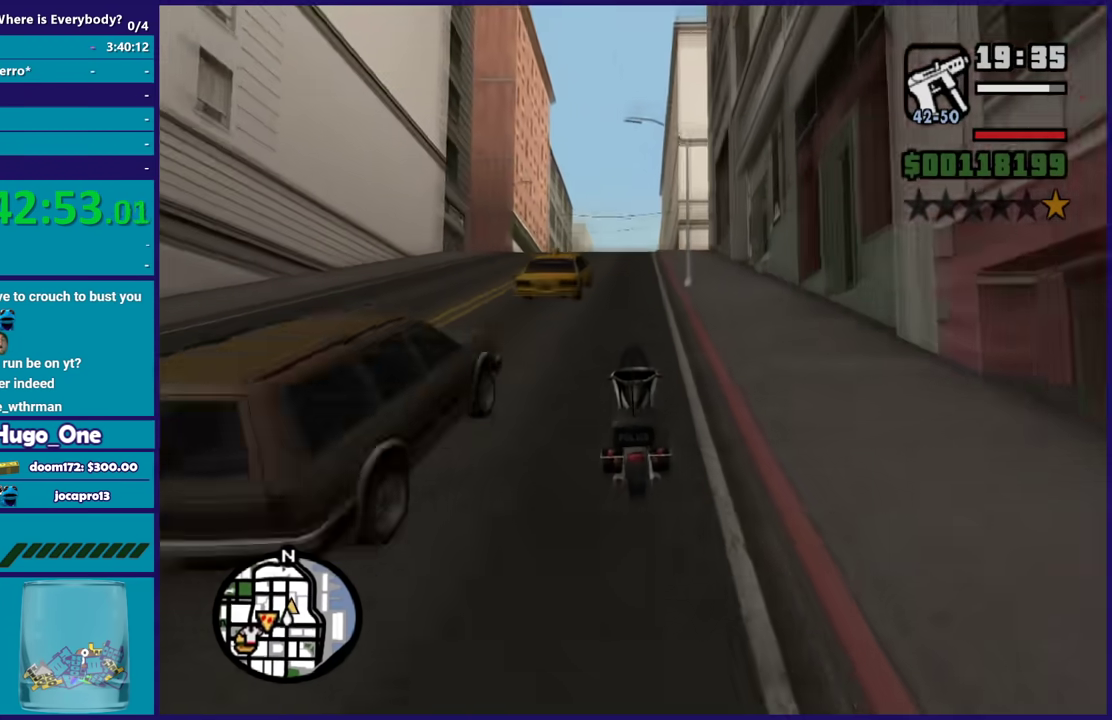
{"buttons": ["R2"], "left_stick": "up", "right_stick": "down-right", "events": [[267, "right_stick", "down"], [501, "left_stick", "up"], [501, "right_stick", "down-right"]]}
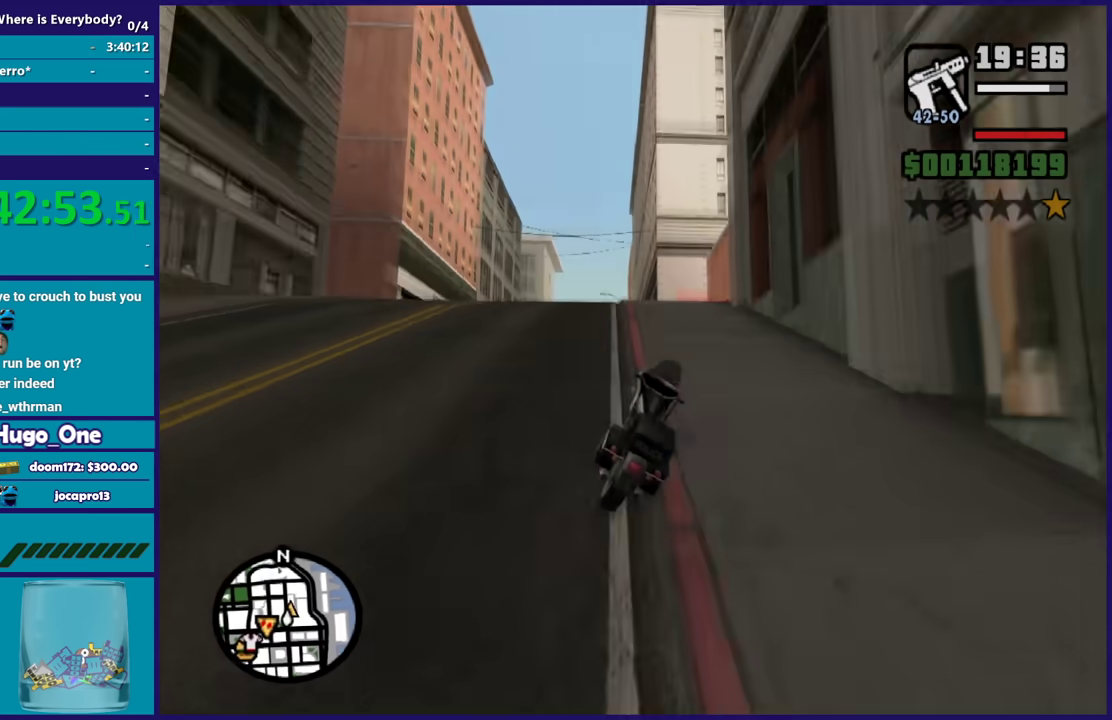
{"buttons": ["R2"], "left_stick": "down", "right_stick": "down", "events": [[133, "right_stick", "down"], [167, "left_stick", "right"], [233, "left_stick", "center"], [300, "right_stick", "center"], [367, "left_stick", "down"], [400, "right_stick", "down"]]}
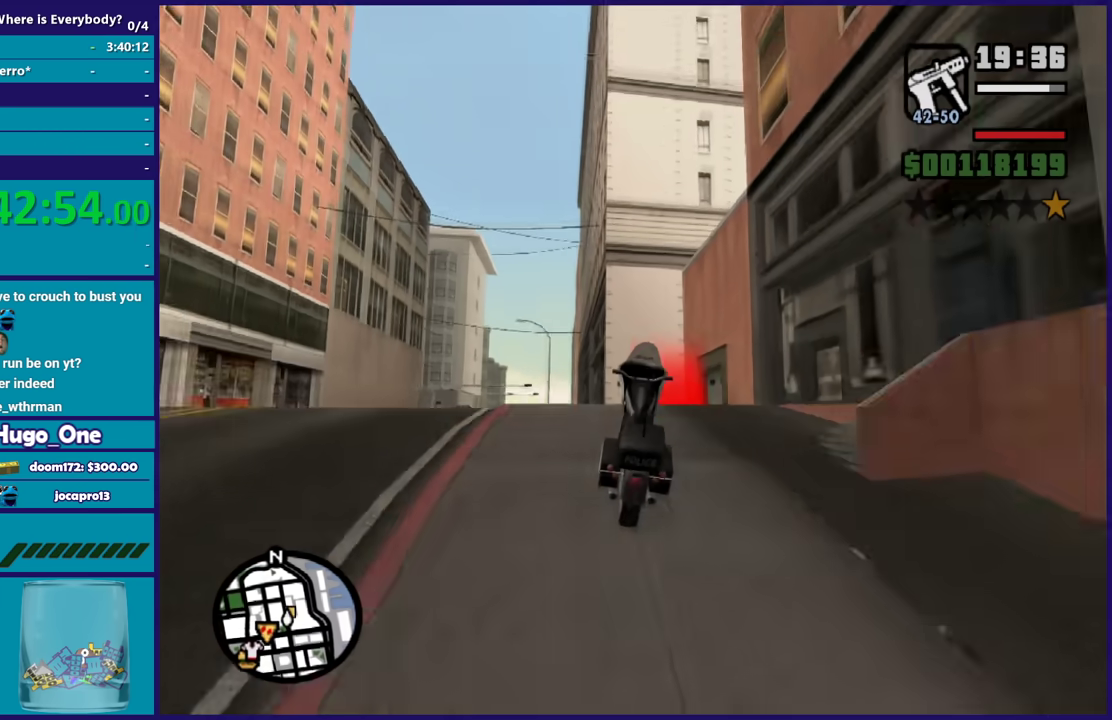
{"buttons": [], "left_stick": "center", "right_stick": "center", "events": [[67, "right_stick", "center"], [201, "left_stick", "down-right"], [234, "Y", "down"], [267, "R2", "up"], [434, "left_stick", "center"], [501, "Y", "up"]]}
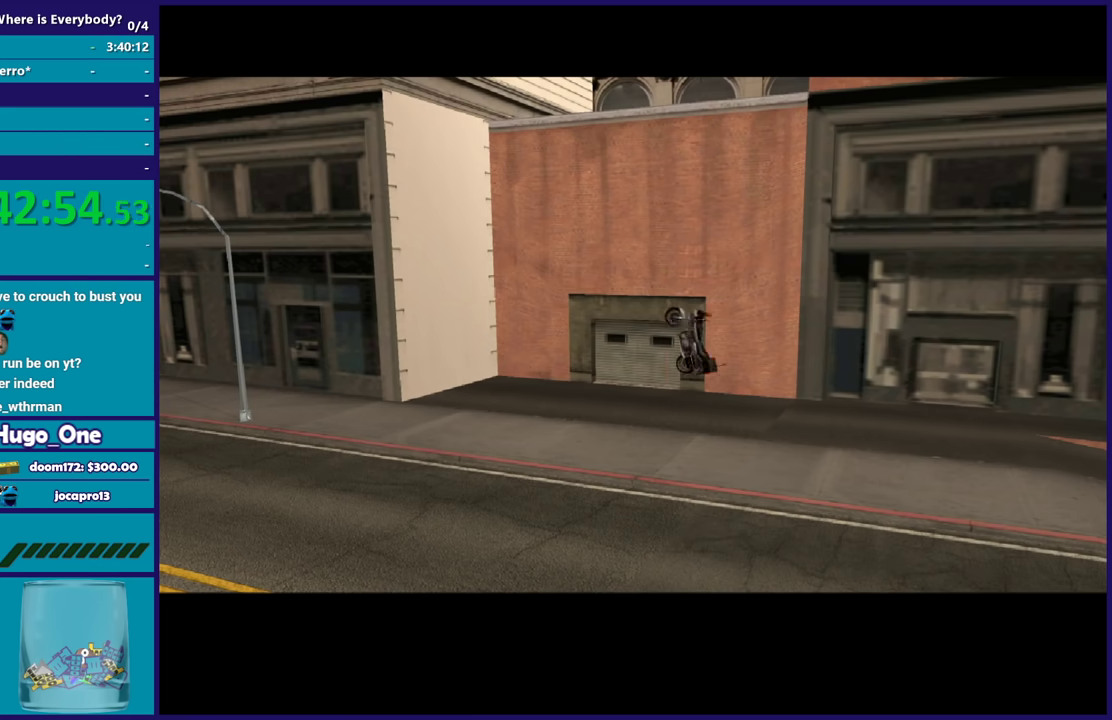
{"buttons": [], "left_stick": "center", "right_stick": "center", "events": [[300, "A", "down"], [467, "A", "up"]]}
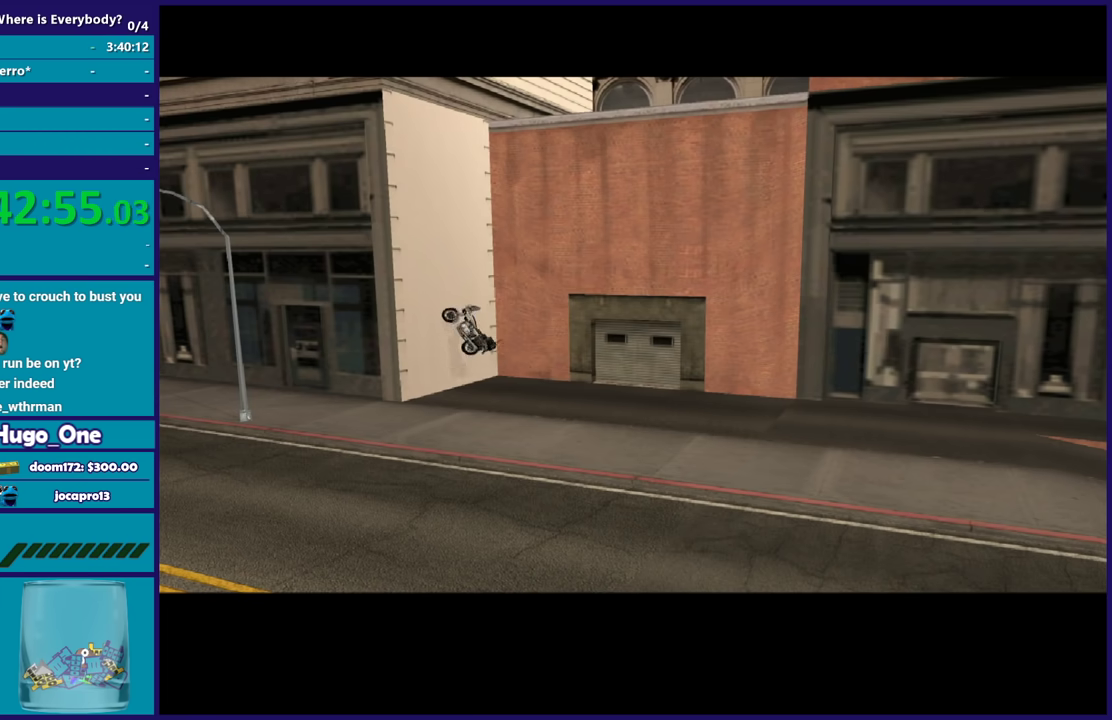
{"buttons": ["A"], "left_stick": "center", "right_stick": "center", "events": [[34, "A", "down"], [134, "A", "up"], [201, "A", "down"]]}
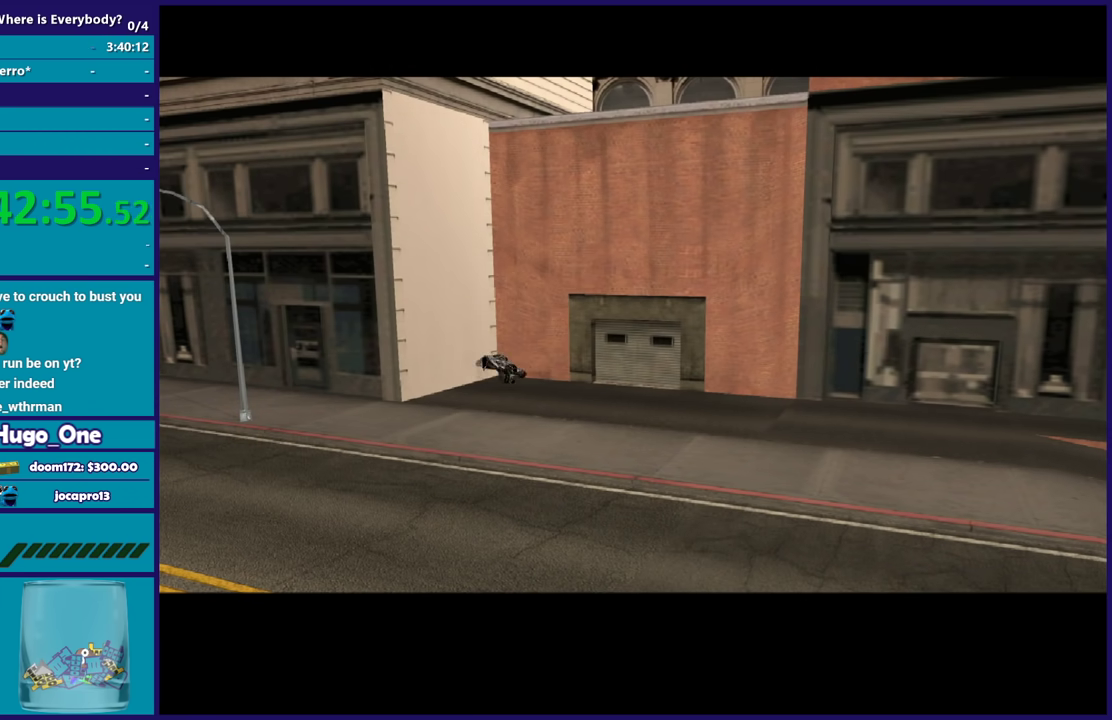
{"buttons": ["A", "R2"], "left_stick": "center", "right_stick": "center", "events": [[33, "A", "up"], [133, "A", "down"], [434, "R2", "down"]]}
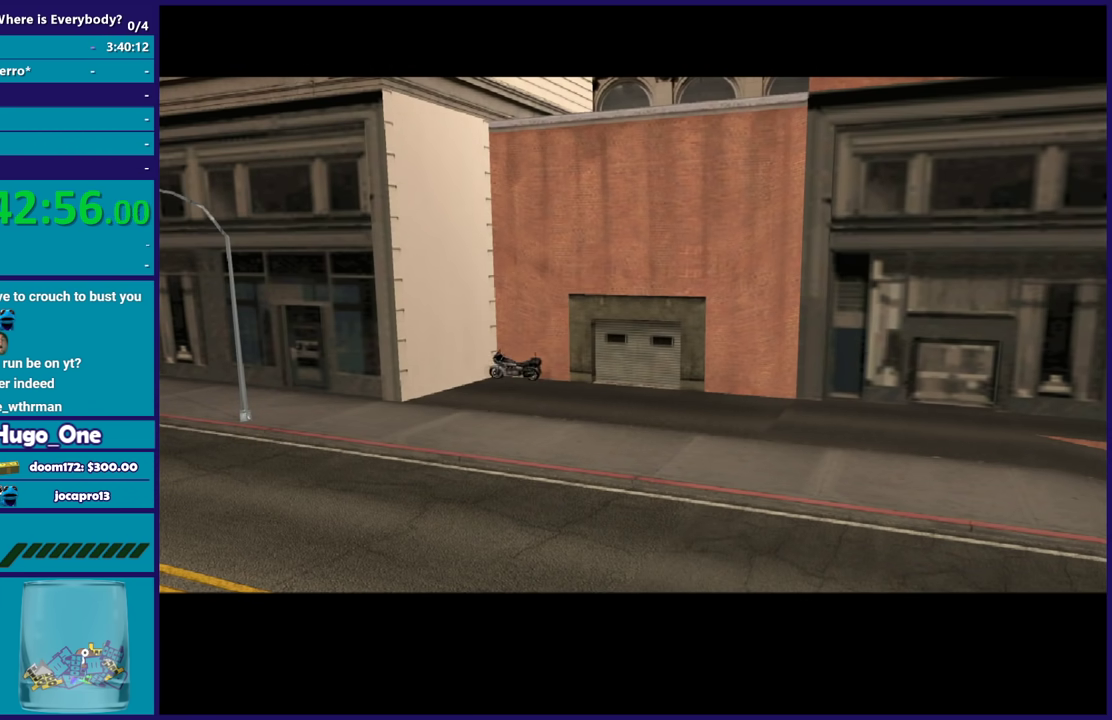
{"buttons": [], "left_stick": "center", "right_stick": "center", "events": [[100, "A", "up"], [100, "R2", "up"], [167, "A", "down"], [301, "A", "up"], [401, "A", "down"], [501, "A", "up"]]}
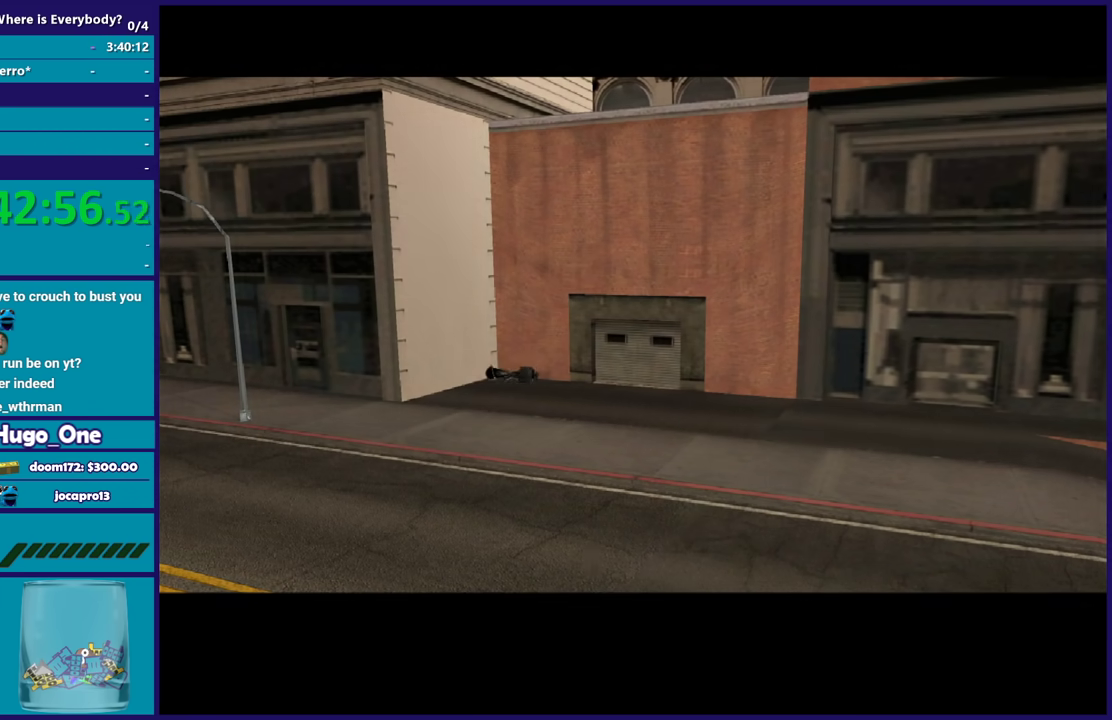
{"buttons": ["A"], "left_stick": "center", "right_stick": "center", "events": [[100, "A", "down"], [233, "A", "up"], [300, "A", "down"], [434, "A", "up"], [500, "A", "down"]]}
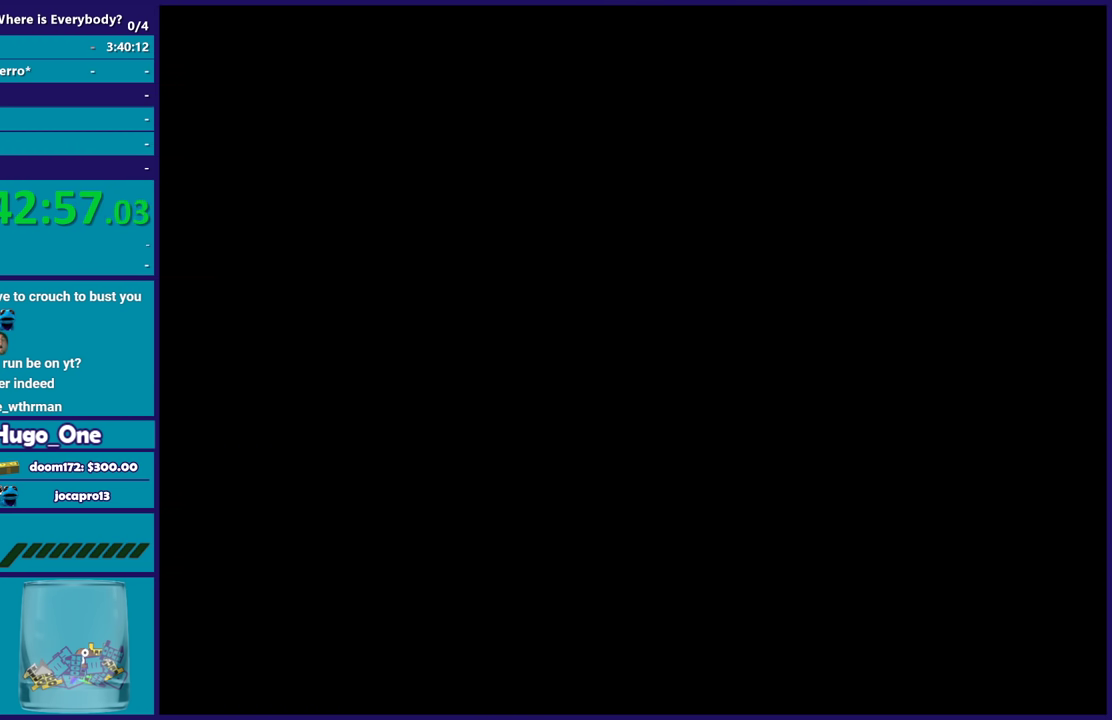
{"buttons": [], "left_stick": "center", "right_stick": "center", "events": [[100, "A", "up"], [201, "A", "down"], [301, "A", "up"], [401, "A", "down"], [501, "A", "up"]]}
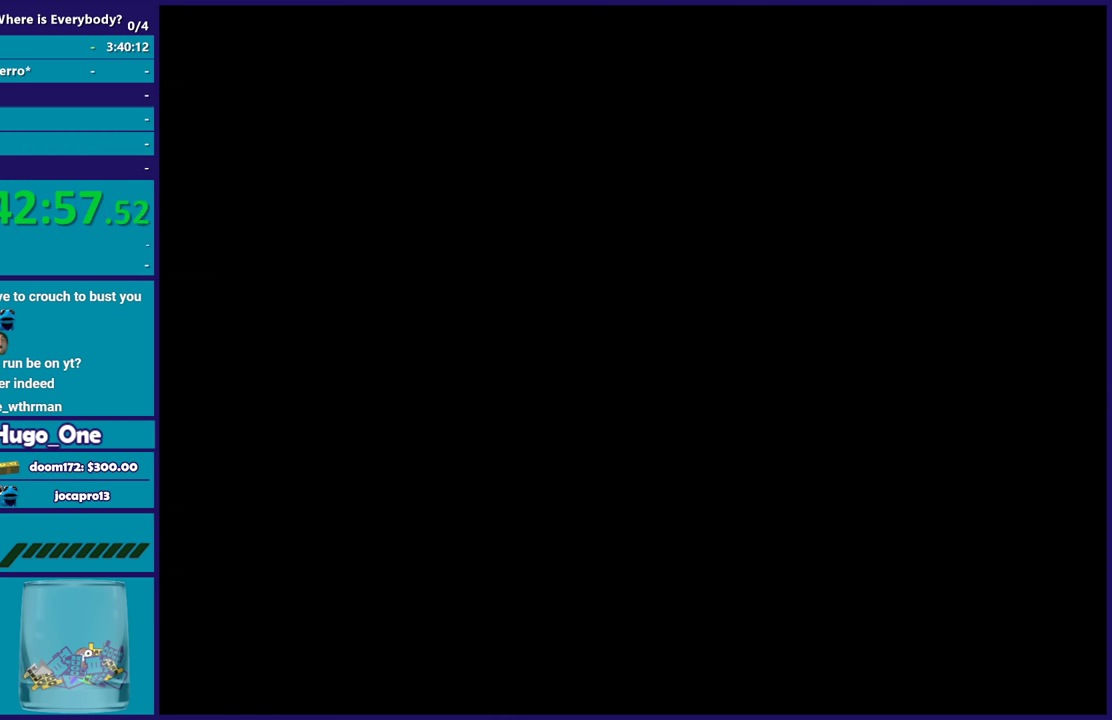
{"buttons": ["A"], "left_stick": "center", "right_stick": "center", "events": [[100, "A", "down"], [200, "A", "up"], [300, "A", "down"], [400, "A", "up"], [500, "A", "down"]]}
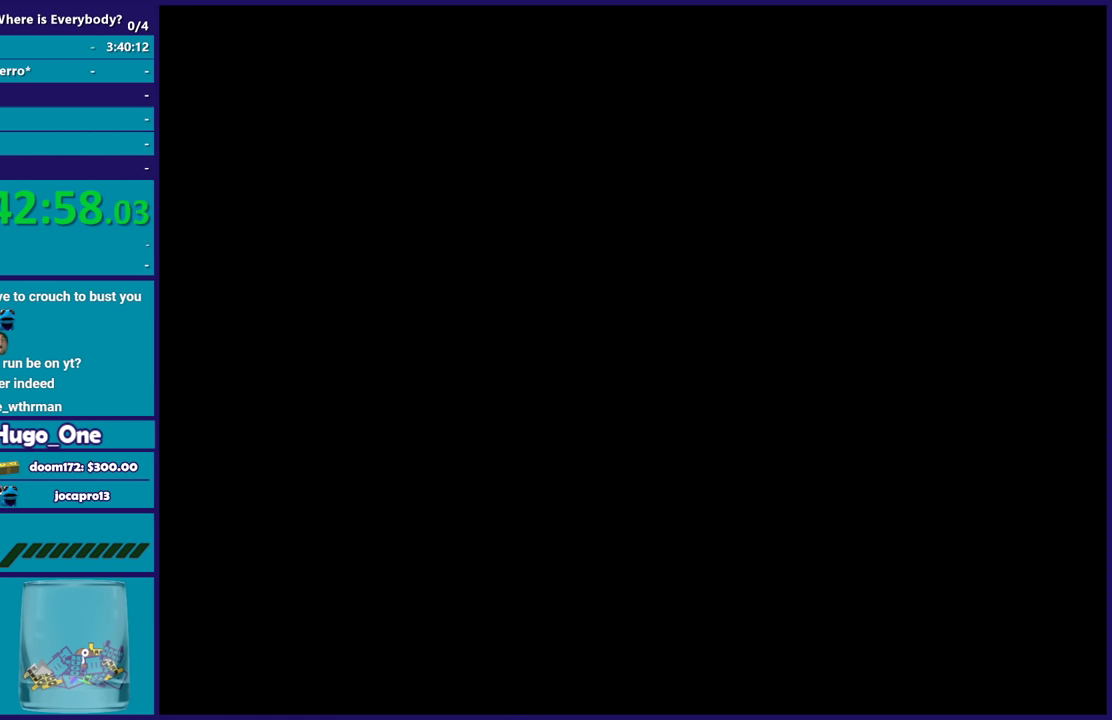
{"buttons": [], "left_stick": "up-right", "right_stick": "center", "events": [[100, "A", "up"], [201, "A", "down"], [301, "A", "up"], [367, "A", "down"], [467, "A", "up"], [501, "left_stick", "up-right"]]}
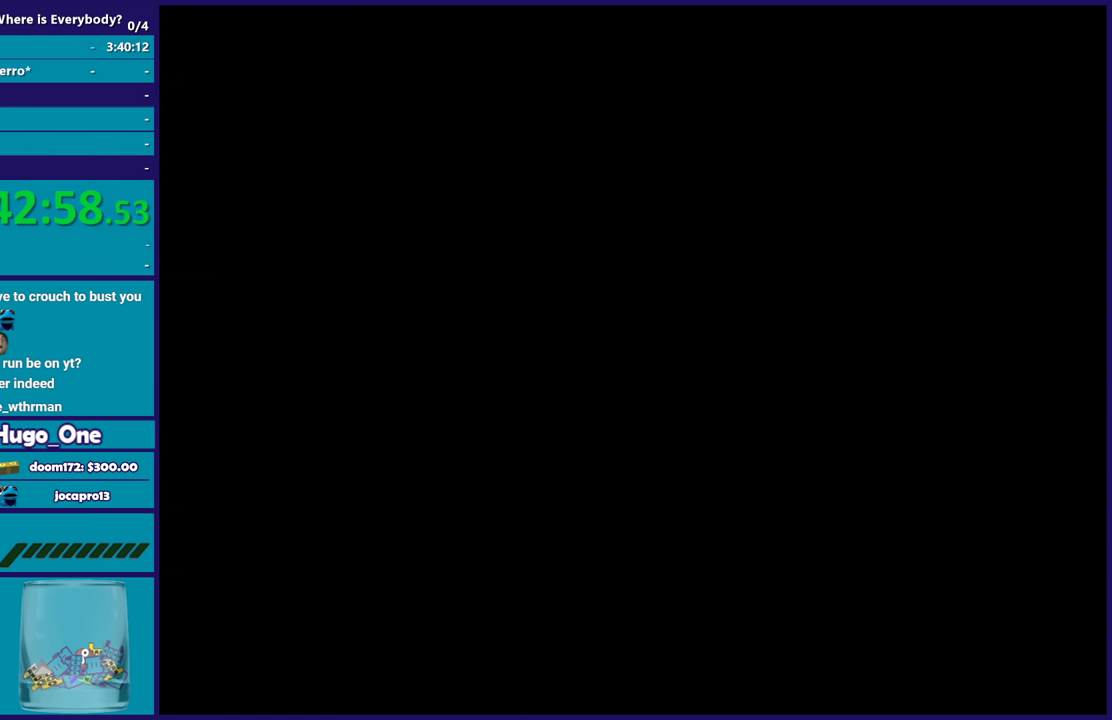
{"buttons": ["A"], "left_stick": "center", "right_stick": "center", "events": [[67, "A", "down"], [167, "A", "up"], [267, "A", "down"], [267, "left_stick", "center"], [367, "A", "up"], [467, "A", "down"]]}
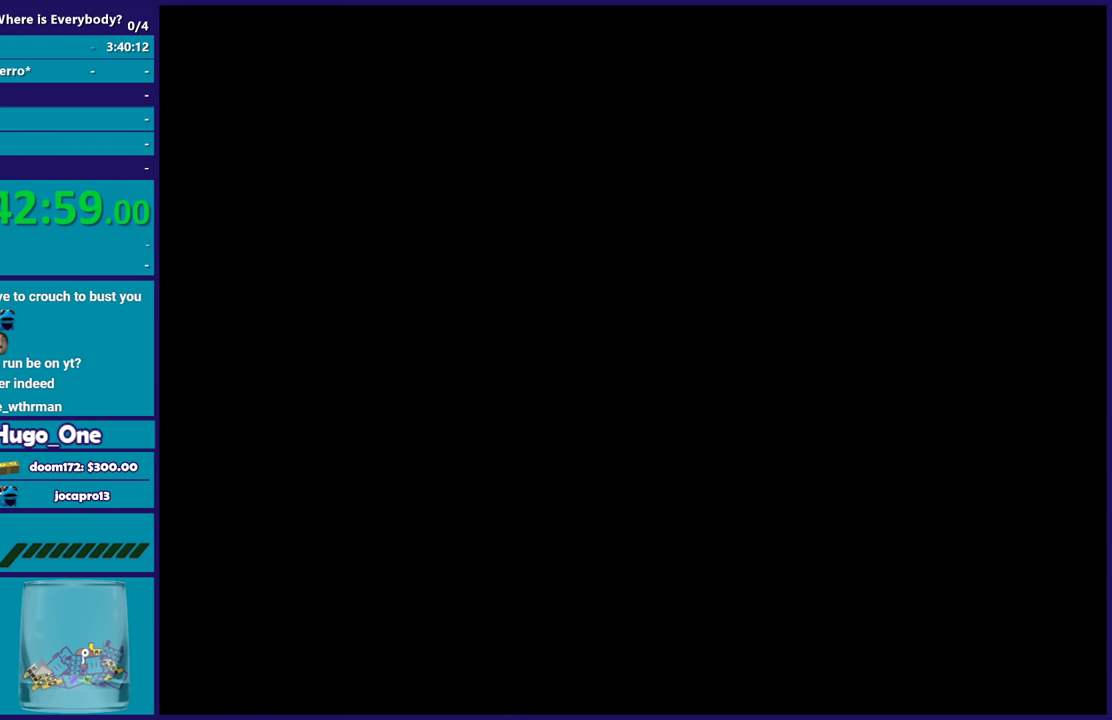
{"buttons": [], "left_stick": "up", "right_stick": "center", "events": [[67, "A", "up"], [167, "A", "down"], [267, "A", "up"], [367, "A", "down"], [467, "A", "up"], [467, "left_stick", "up"]]}
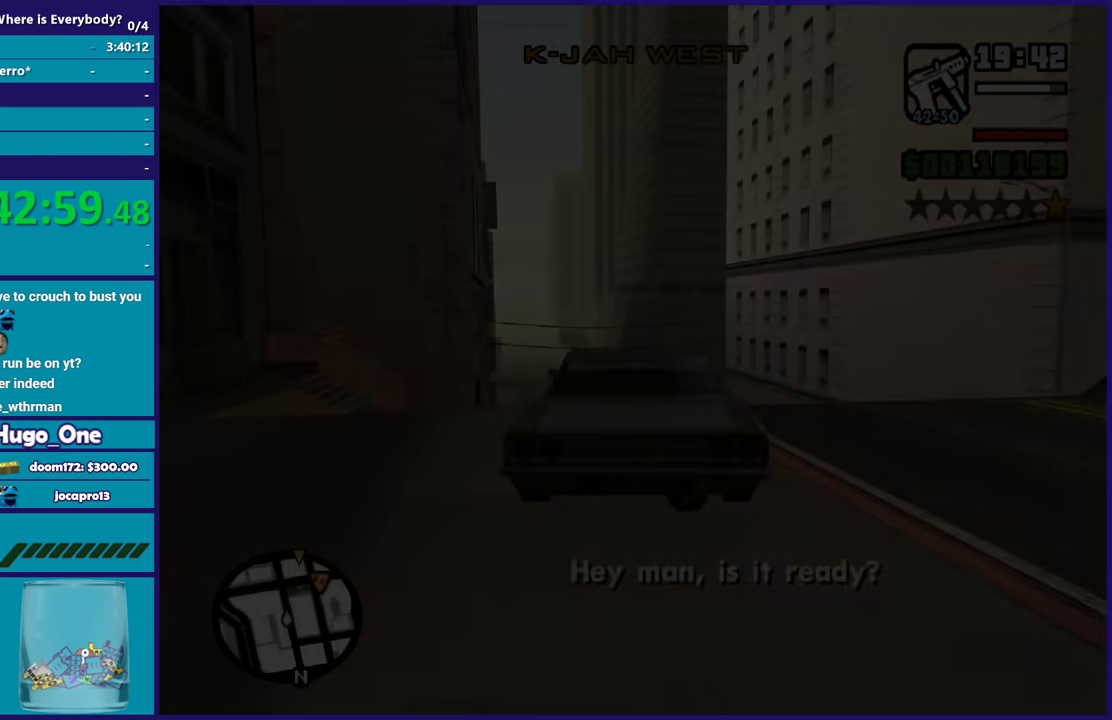
{"buttons": [], "left_stick": "up", "right_stick": "center", "events": [[67, "A", "down"], [167, "A", "up"], [267, "A", "down"], [401, "A", "up"]]}
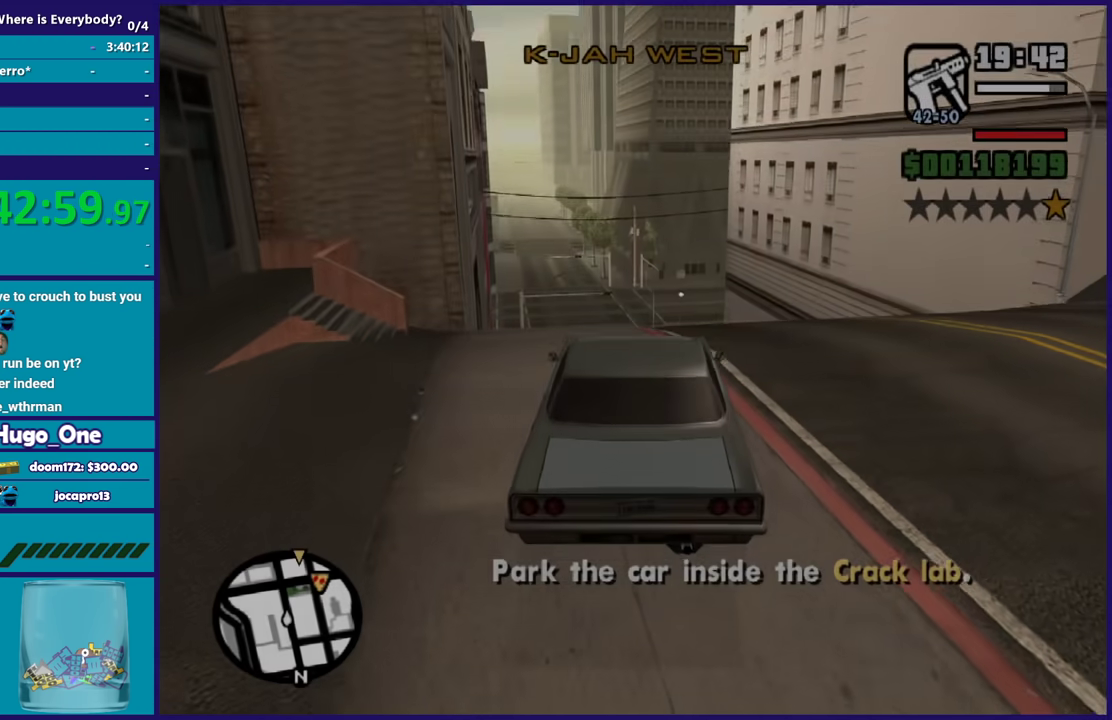
{"buttons": ["R2"], "left_stick": "center", "right_stick": "center", "events": [[67, "R2", "down"], [67, "left_stick", "up-right"], [133, "left_stick", "center"], [234, "left_stick", "right"], [434, "left_stick", "center"]]}